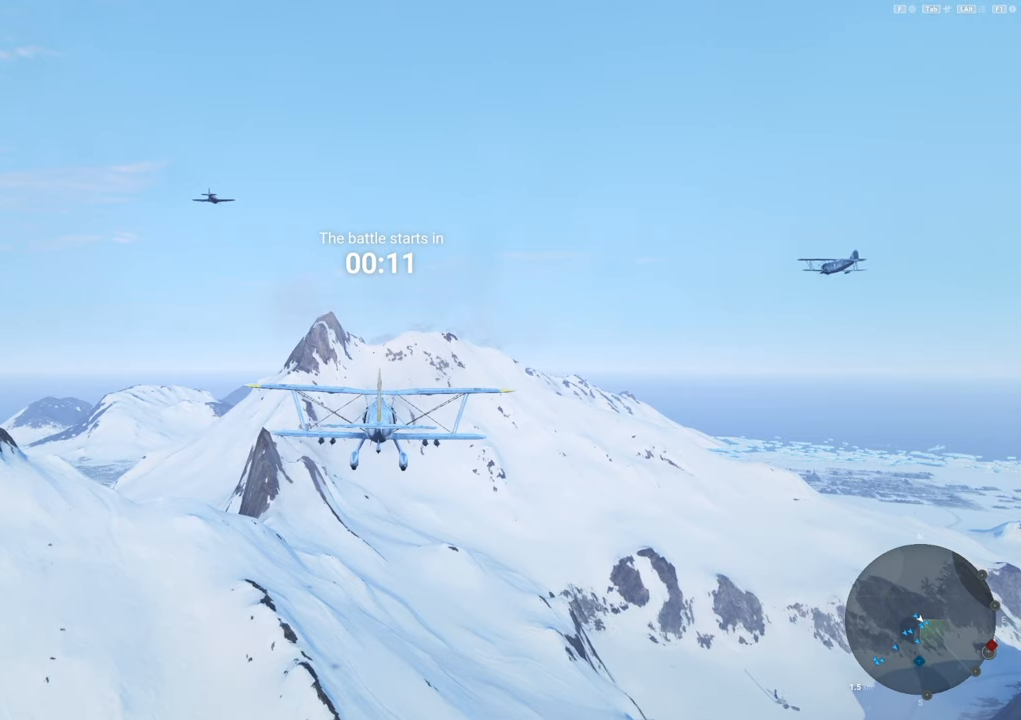
Gameplay with keyboard and mouse; each line is a JSON object with the keys and mouse buttons held at the frame after it. "events" lists presses ("down") and releases ("up") of "1", "2", "3", "4", "5", "a", "alt", "c", "caps_lock", "ctrl", "d", "e", "f", "g", "q", "r", "s", "shift", "space", "t", "tab", "v", "w", "x", "z", "mouse_left", "mouse_wheel" and "mouse_right" between this image and that frame as [ms after this image, input, new state], when the widget could be followed in between. "mouse_left", "mouse_wheel", "mouse_right" = the "left", "wheel", "right" buttons of the "mouse" list. No other keys are recorded. "wheel" means that the mouse wheel is clicked or scrolled. "mouse_move" is the direction in which the mouse moves at that frame (one of eight, or "still"), when it could be read.
{"keys": [], "mouse": [], "mouse_move": "still", "events": []}
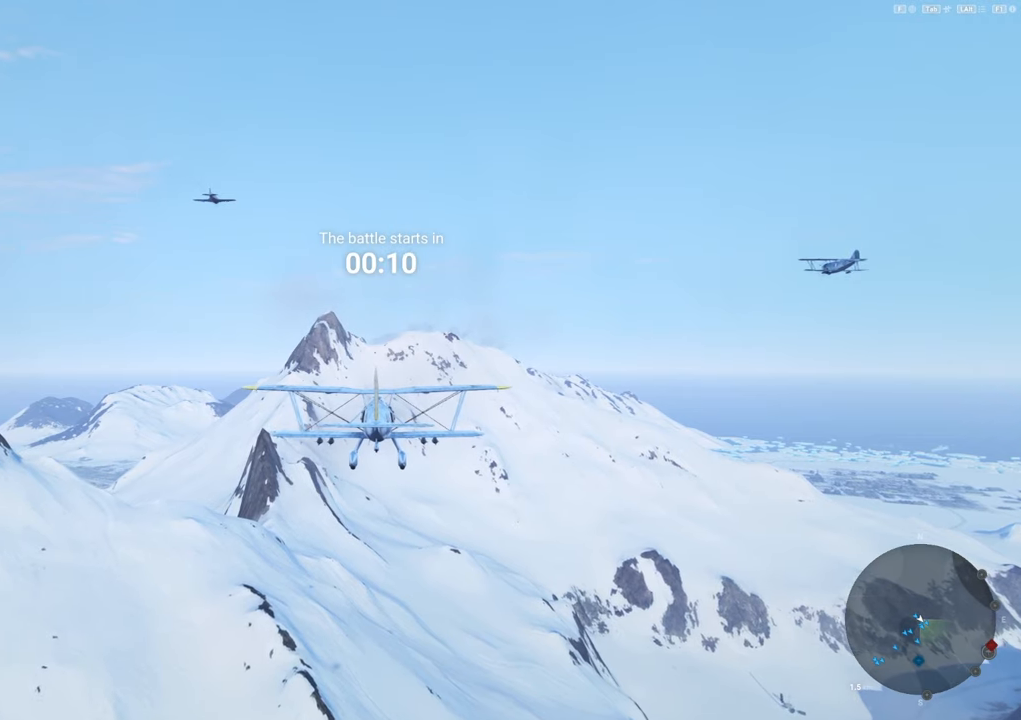
{"keys": ["tab"], "mouse": [], "mouse_move": "still", "events": [[333, "tab", "down"]]}
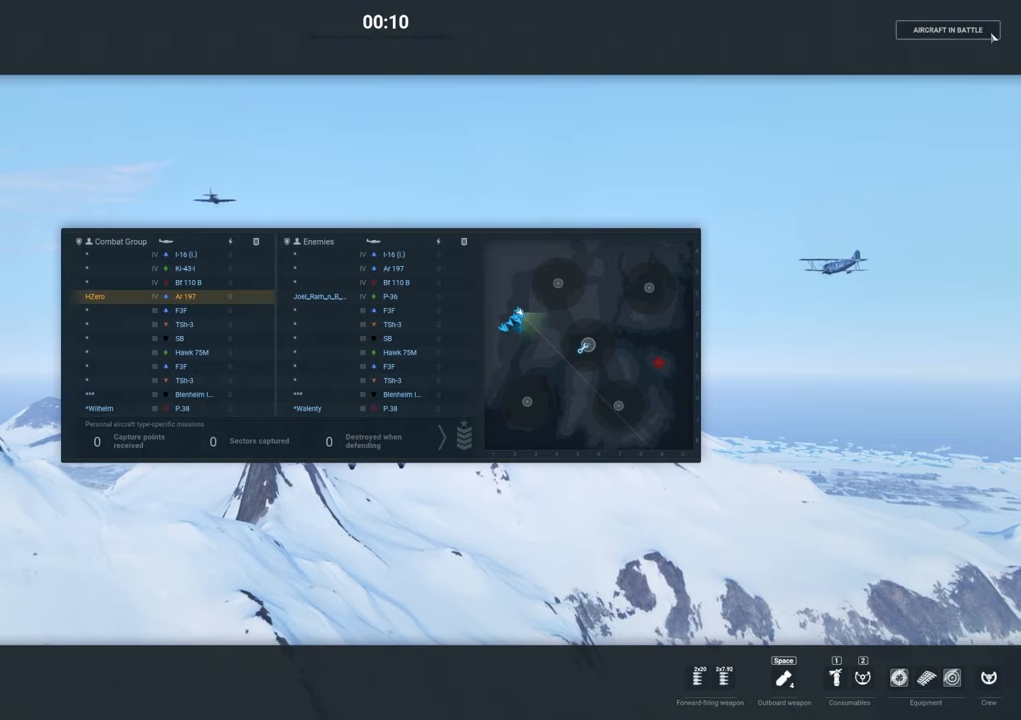
{"keys": ["tab"], "mouse": [], "mouse_move": "still", "events": []}
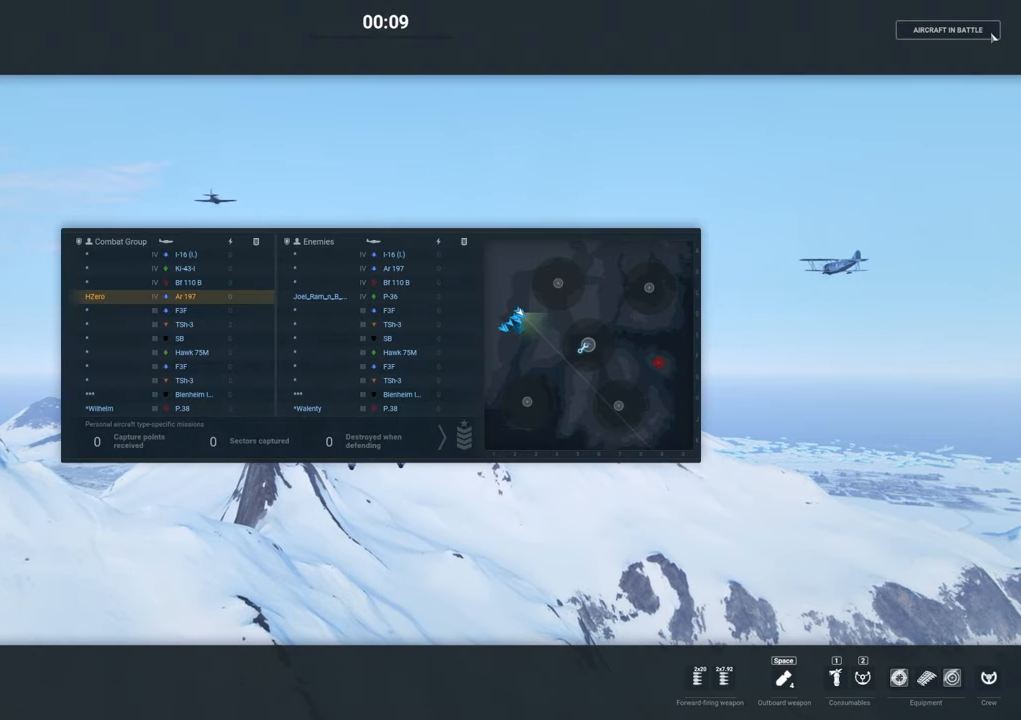
{"keys": ["tab"], "mouse": [], "mouse_move": "still", "events": []}
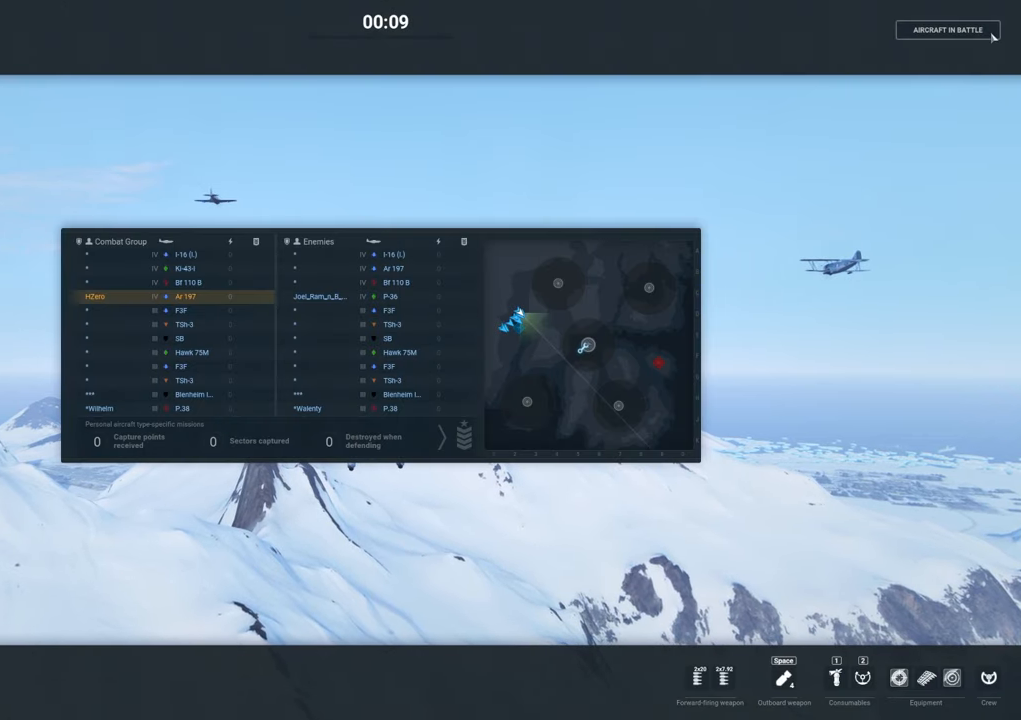
{"keys": ["tab"], "mouse": [], "mouse_move": "still", "events": []}
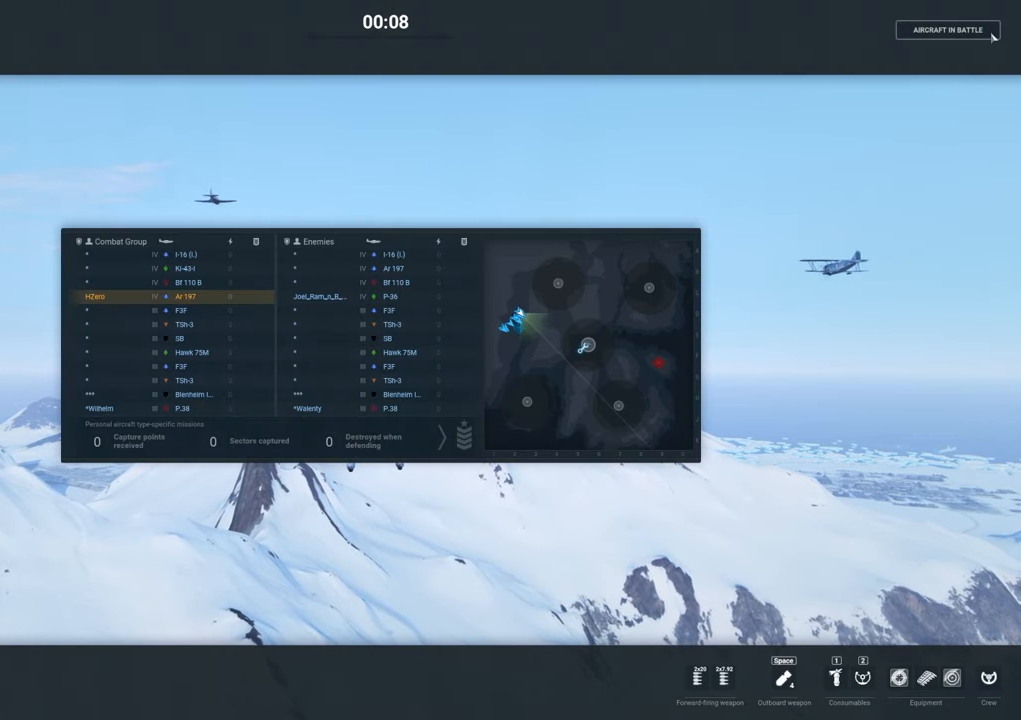
{"keys": ["tab"], "mouse": [], "mouse_move": "still", "events": []}
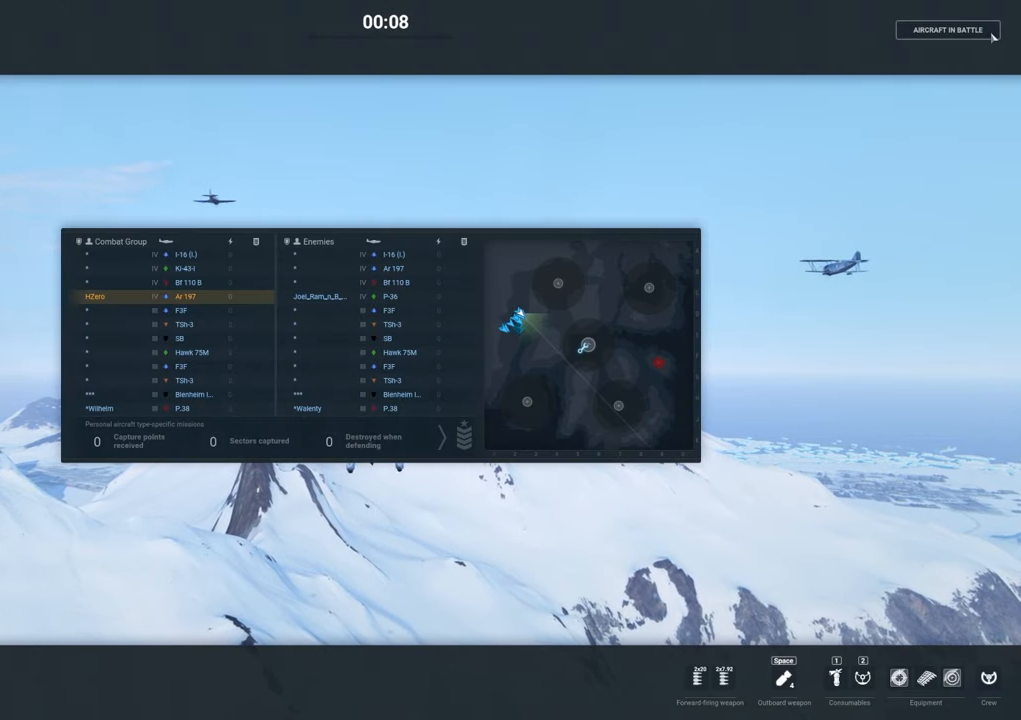
{"keys": ["tab"], "mouse": [], "mouse_move": "still", "events": []}
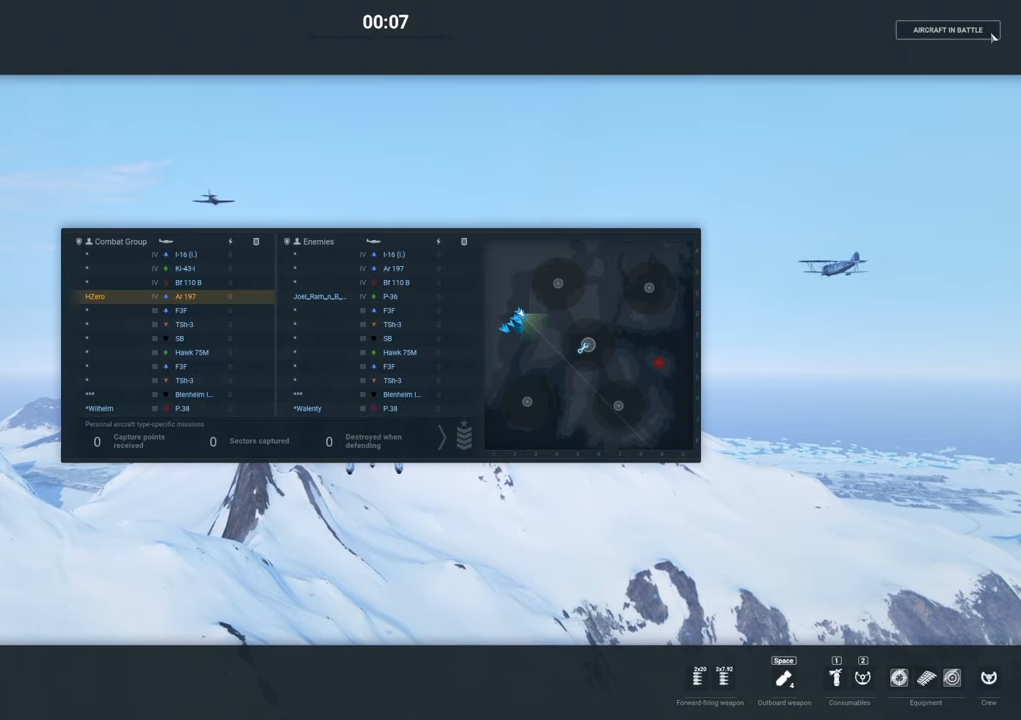
{"keys": ["tab"], "mouse": [], "mouse_move": "still", "events": []}
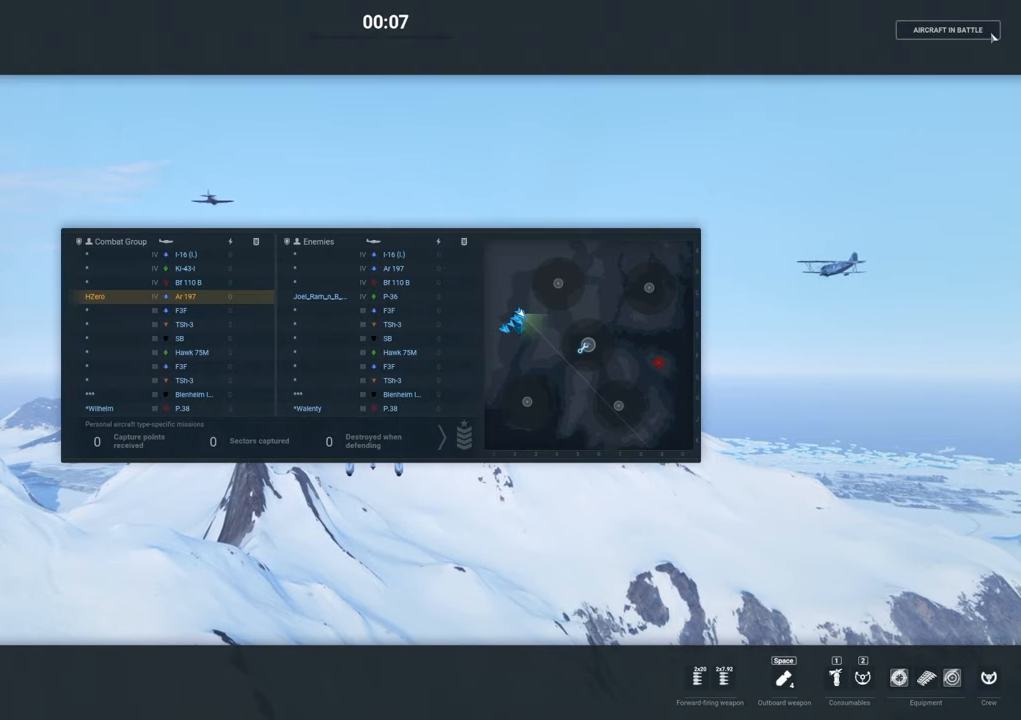
{"keys": ["tab"], "mouse": [], "mouse_move": "still", "events": []}
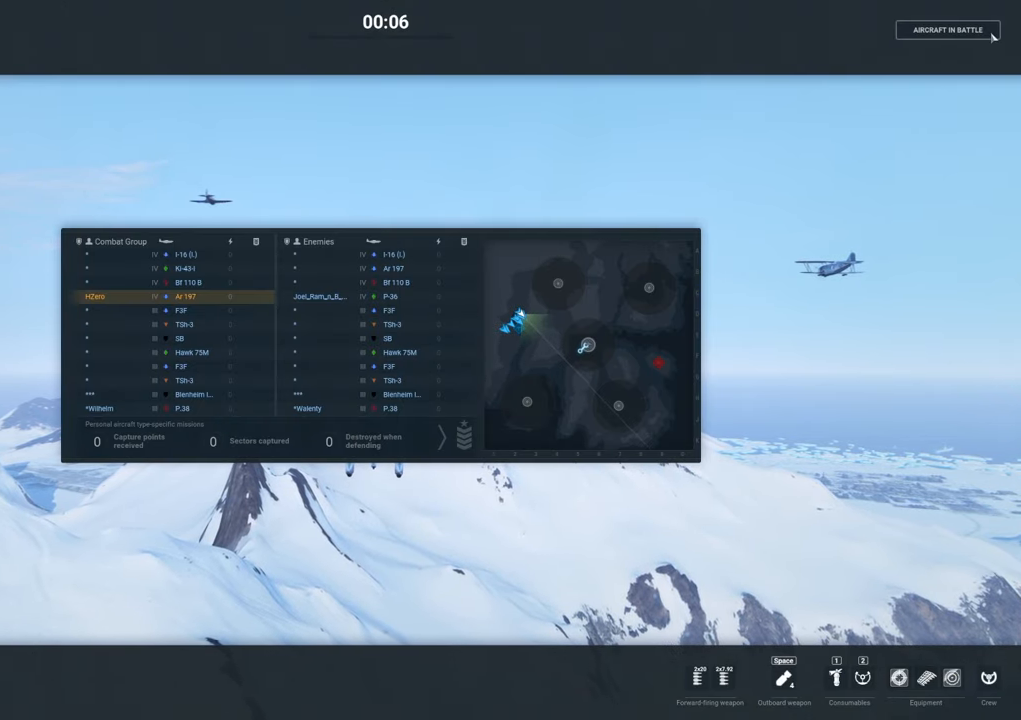
{"keys": ["tab"], "mouse": [], "mouse_move": "still", "events": []}
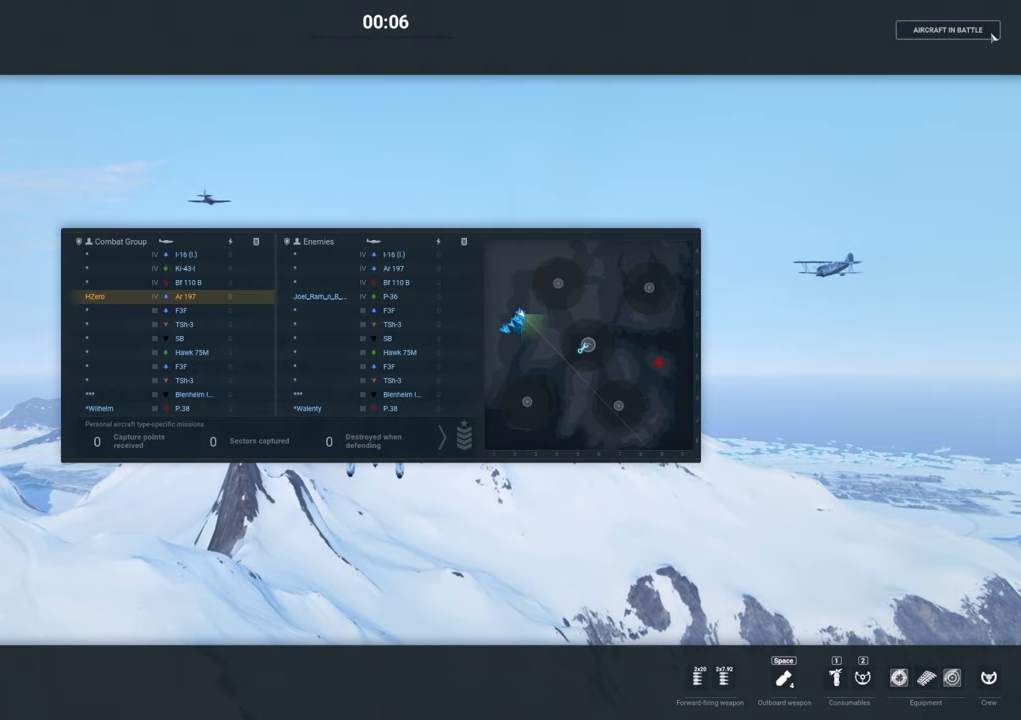
{"keys": [], "mouse": [], "mouse_move": "still", "events": [[100, "tab", "up"]]}
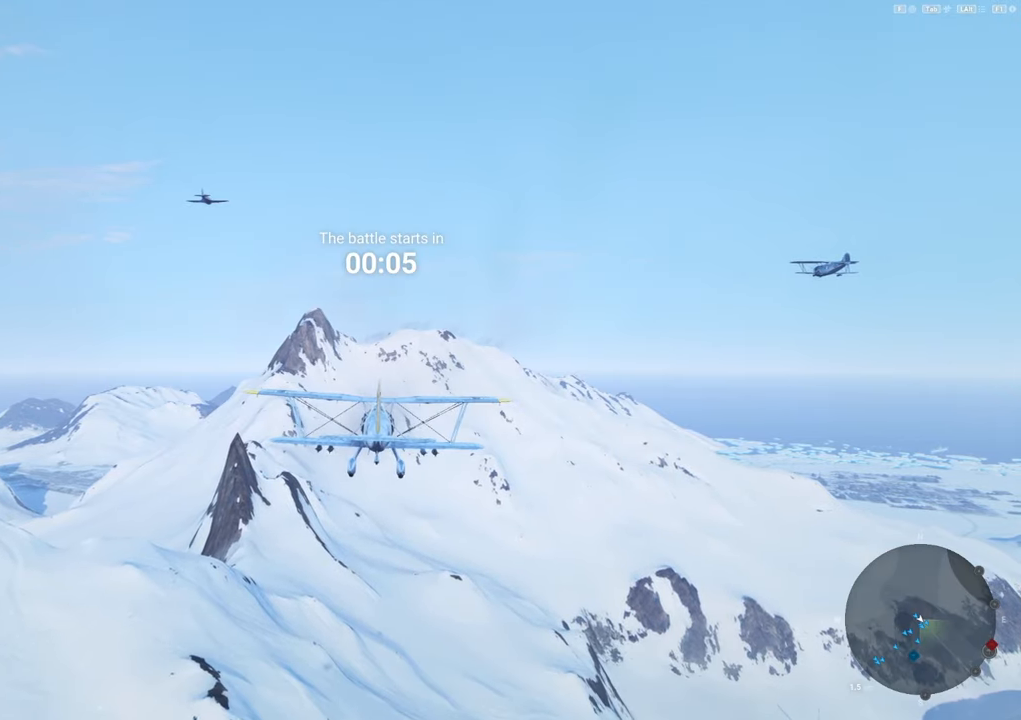
{"keys": [], "mouse": [], "mouse_move": "still", "events": []}
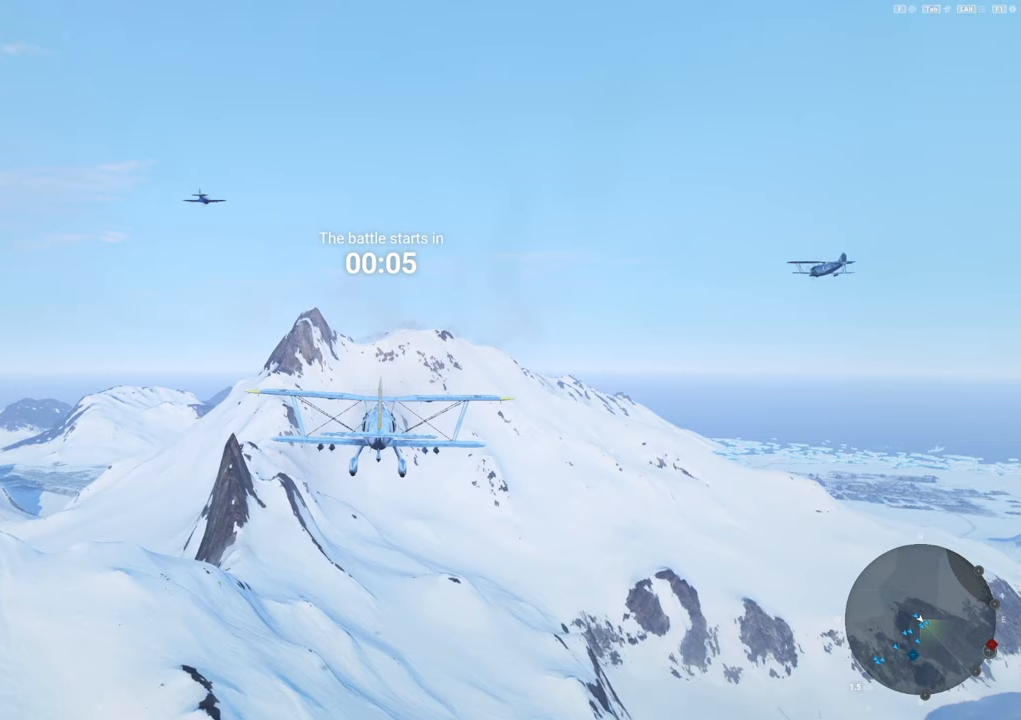
{"keys": [], "mouse": [], "mouse_move": "still", "events": []}
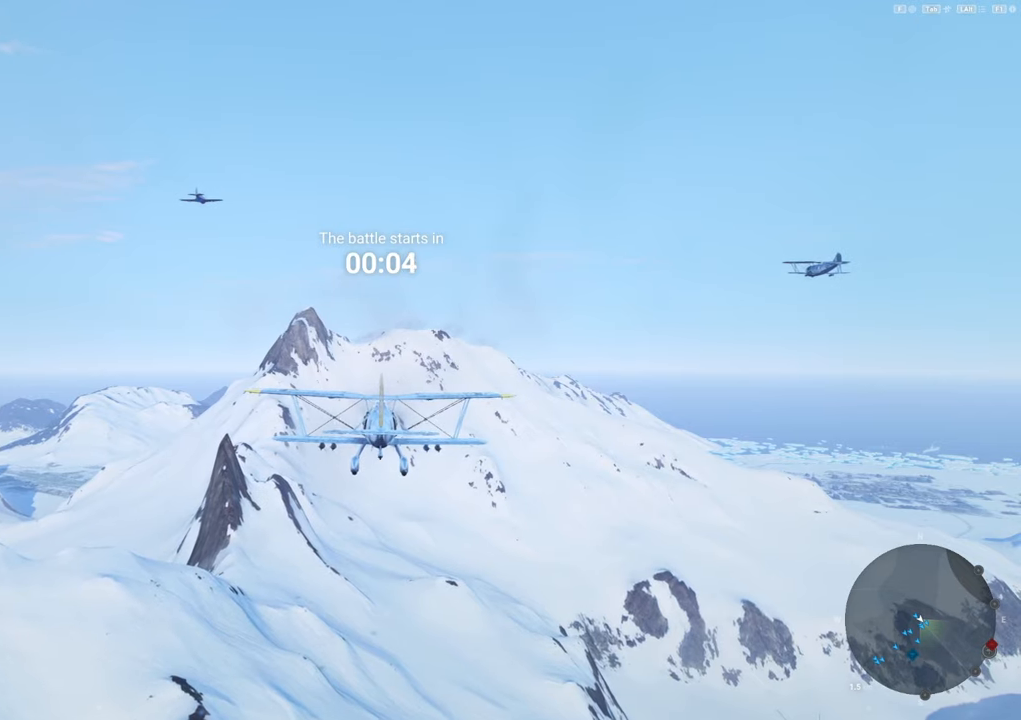
{"keys": [], "mouse": [], "mouse_move": "still", "events": []}
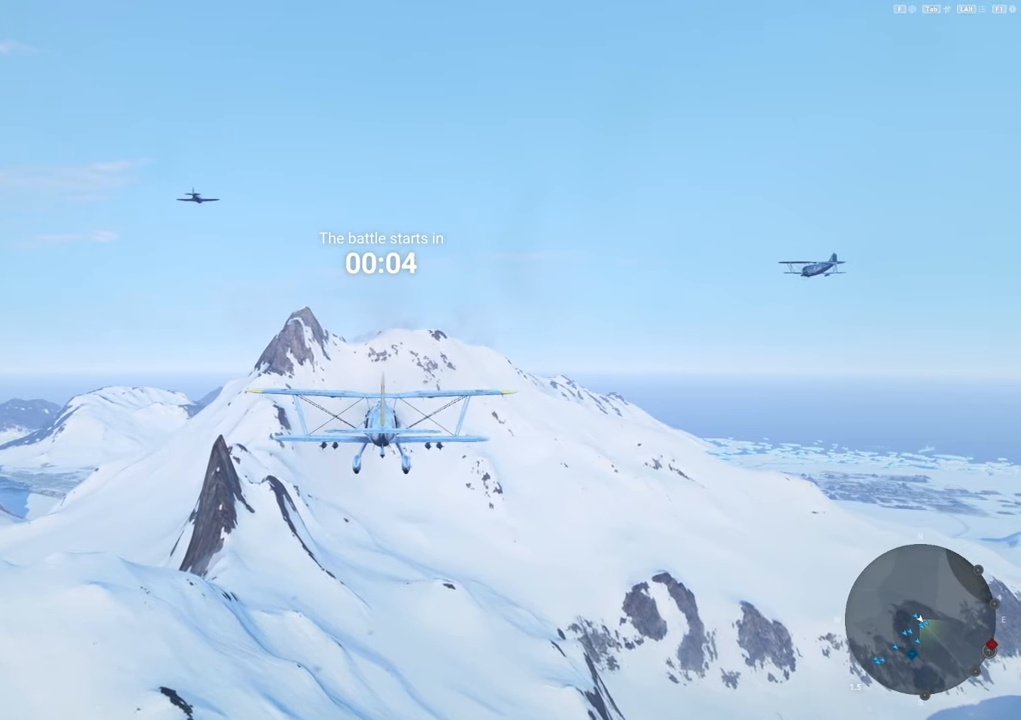
{"keys": [], "mouse": [], "mouse_move": "still", "events": []}
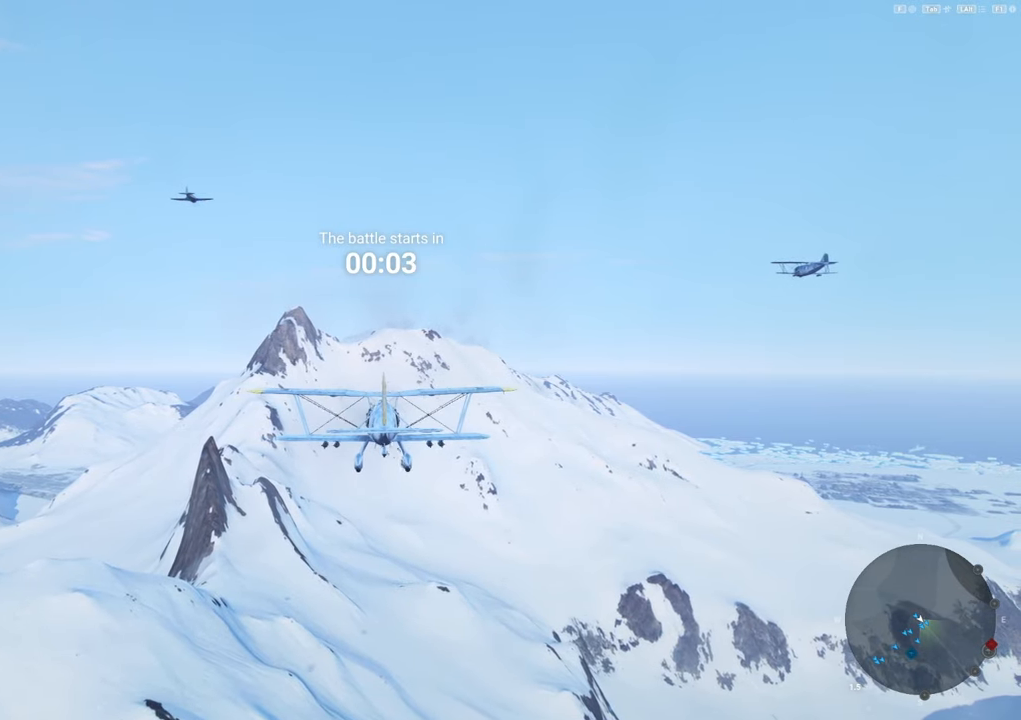
{"keys": [], "mouse": [], "mouse_move": "still", "events": []}
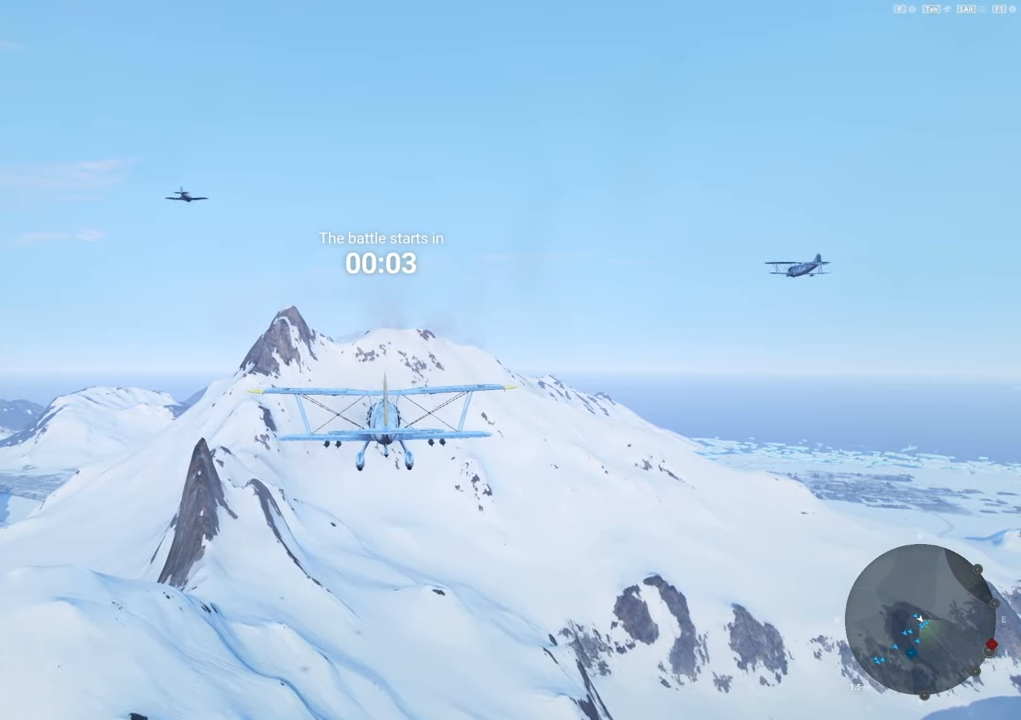
{"keys": [], "mouse": [], "mouse_move": "still", "events": []}
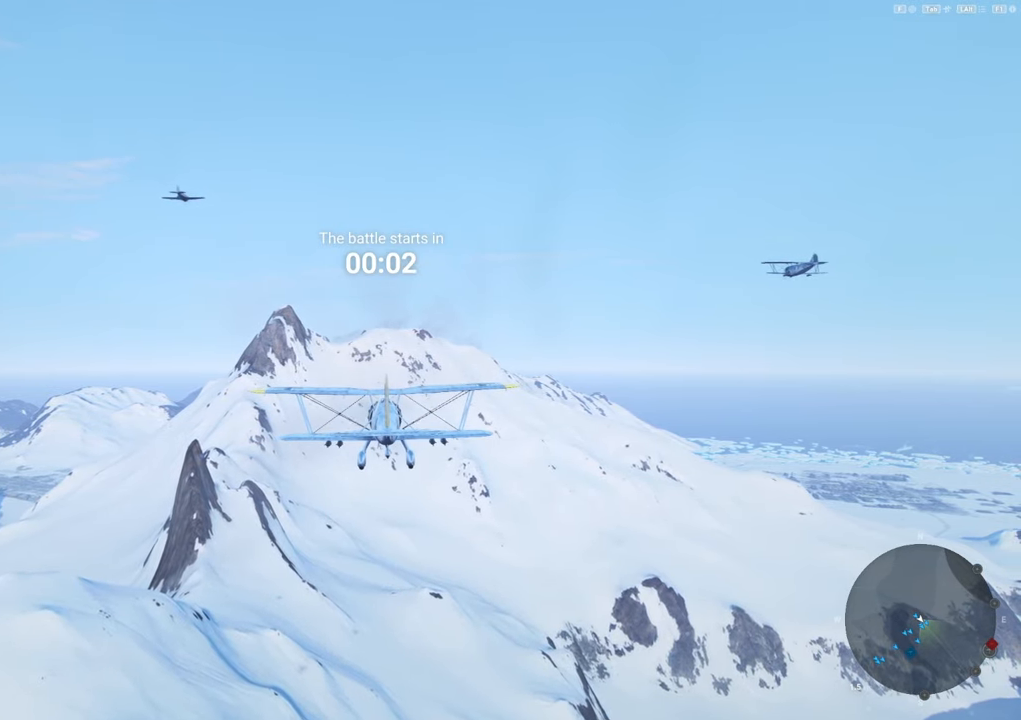
{"keys": [], "mouse": [], "mouse_move": "still", "events": []}
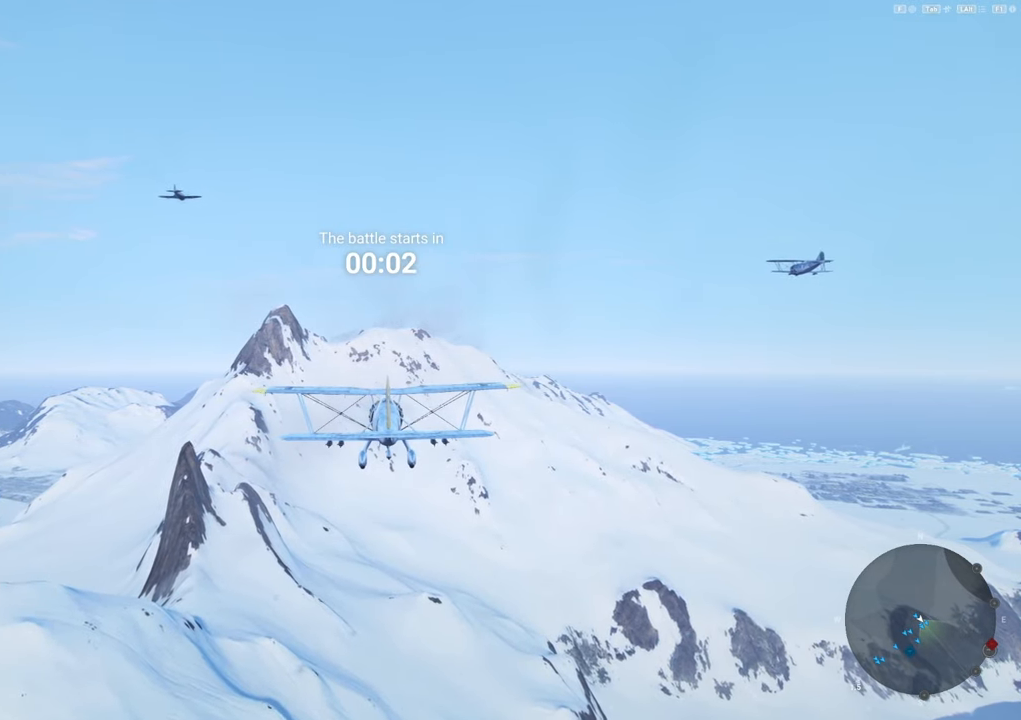
{"keys": [], "mouse": [], "mouse_move": "still", "events": []}
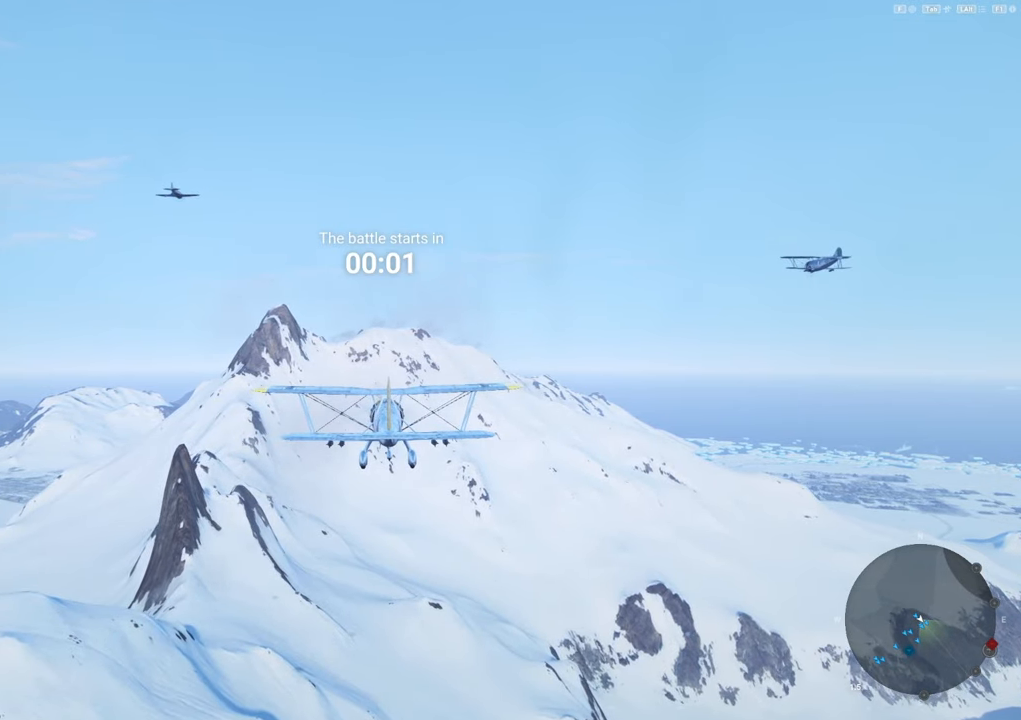
{"keys": [], "mouse": [], "mouse_move": "still", "events": []}
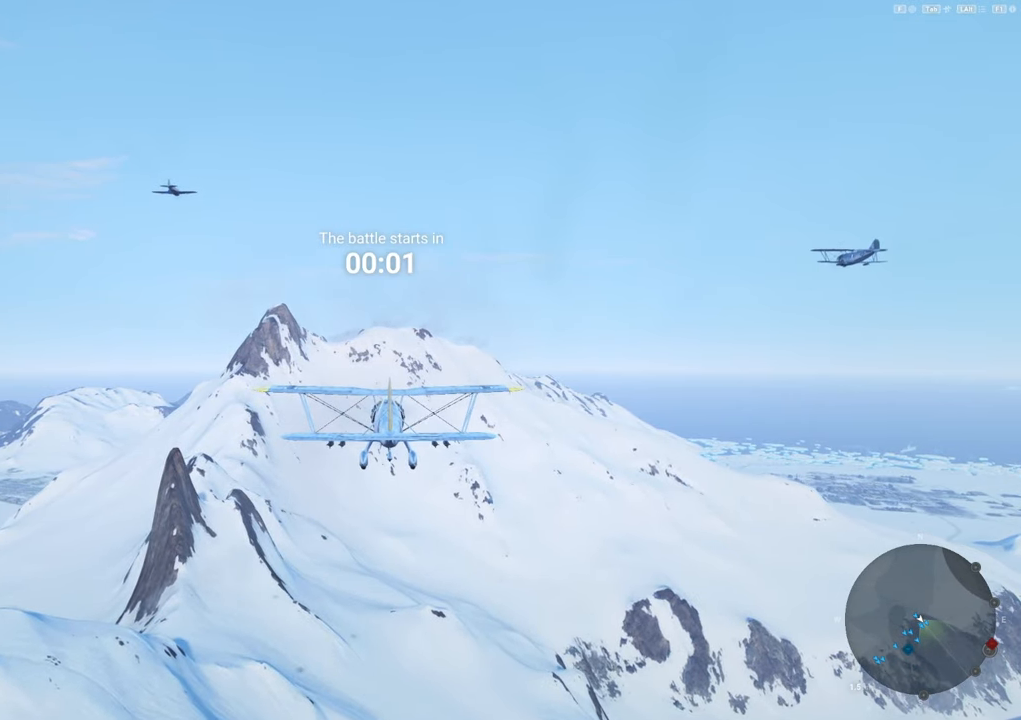
{"keys": [], "mouse": [], "mouse_move": "up-left", "events": []}
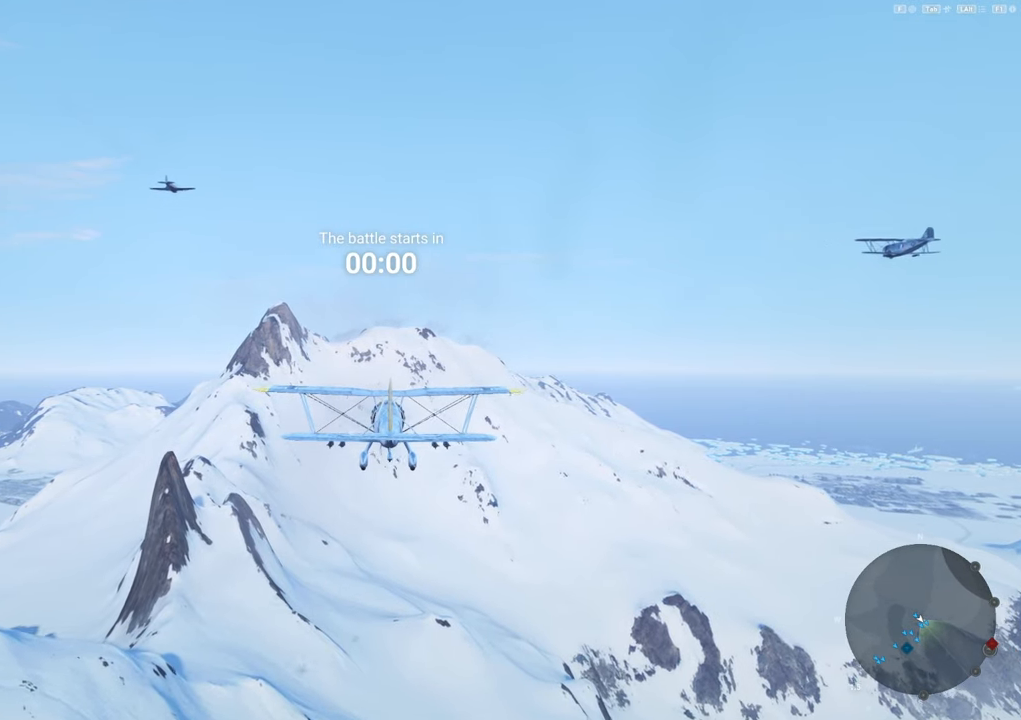
{"keys": [], "mouse": [], "mouse_move": "left", "events": []}
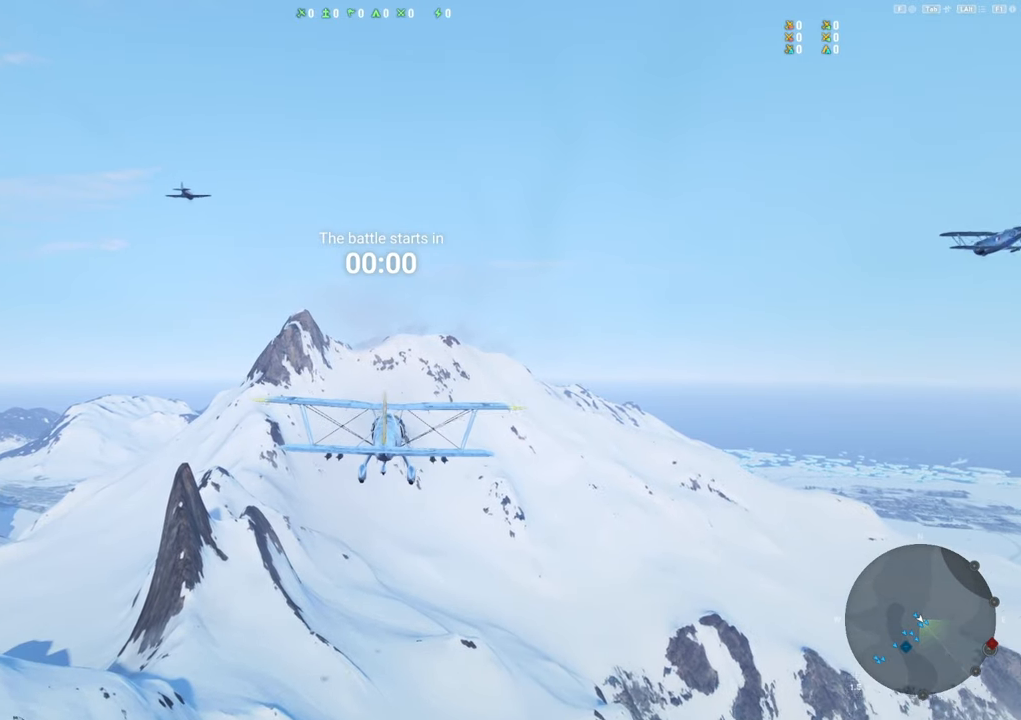
{"keys": [], "mouse": [], "mouse_move": "left", "events": []}
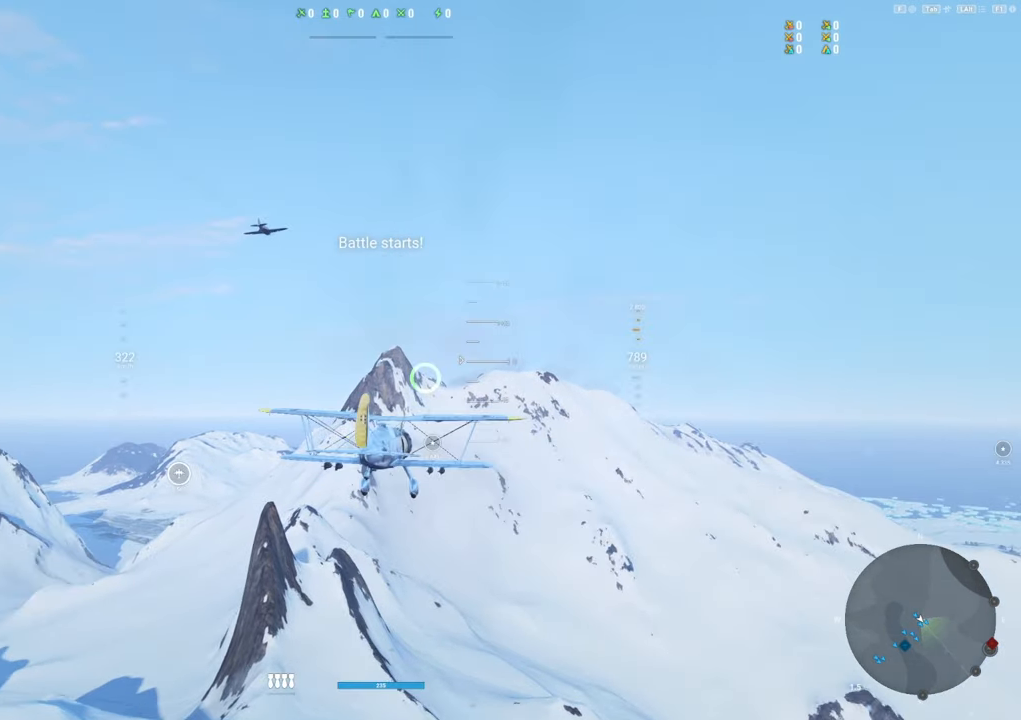
{"keys": [], "mouse": [], "mouse_move": "still", "events": []}
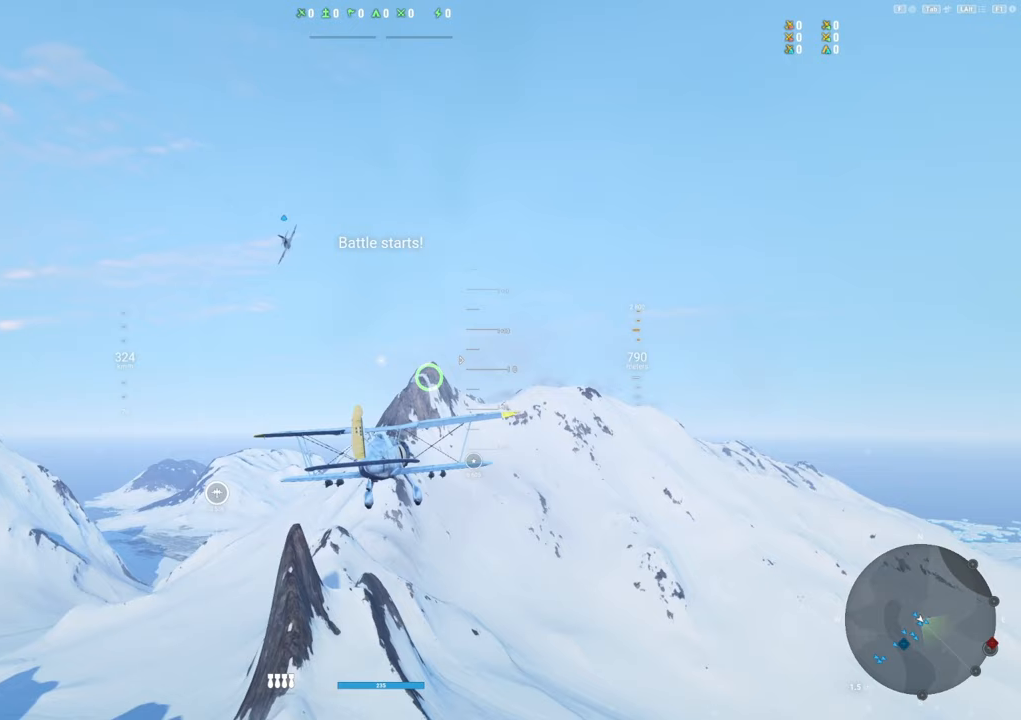
{"keys": [], "mouse": [], "mouse_move": "still", "events": []}
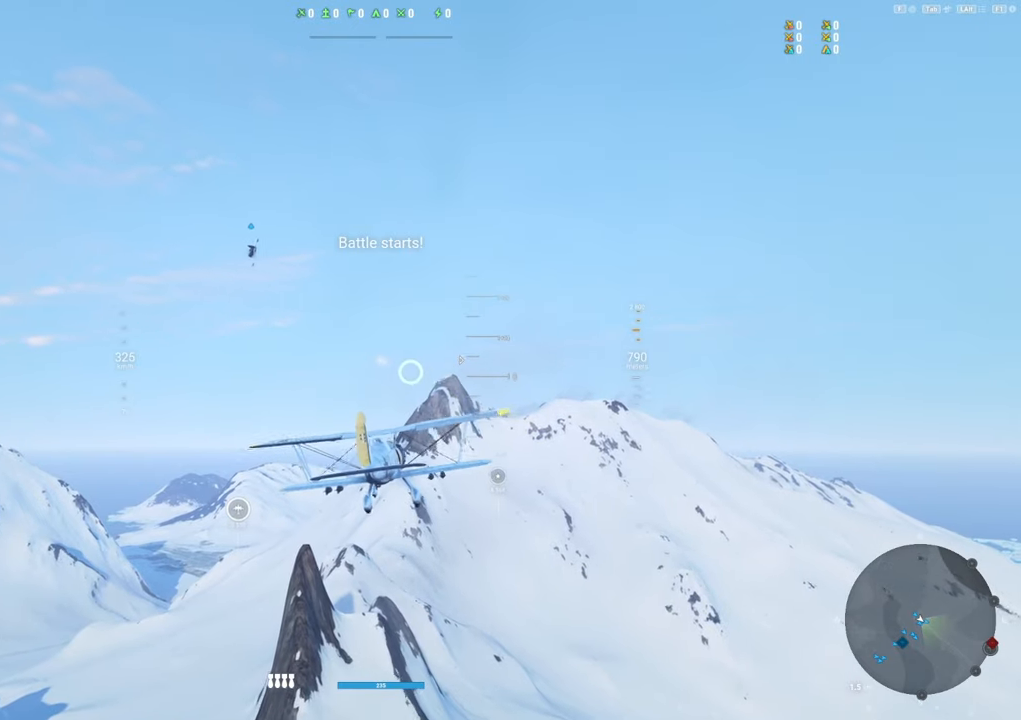
{"keys": ["shift"], "mouse": [], "mouse_move": "still", "events": [[333, "shift", "down"]]}
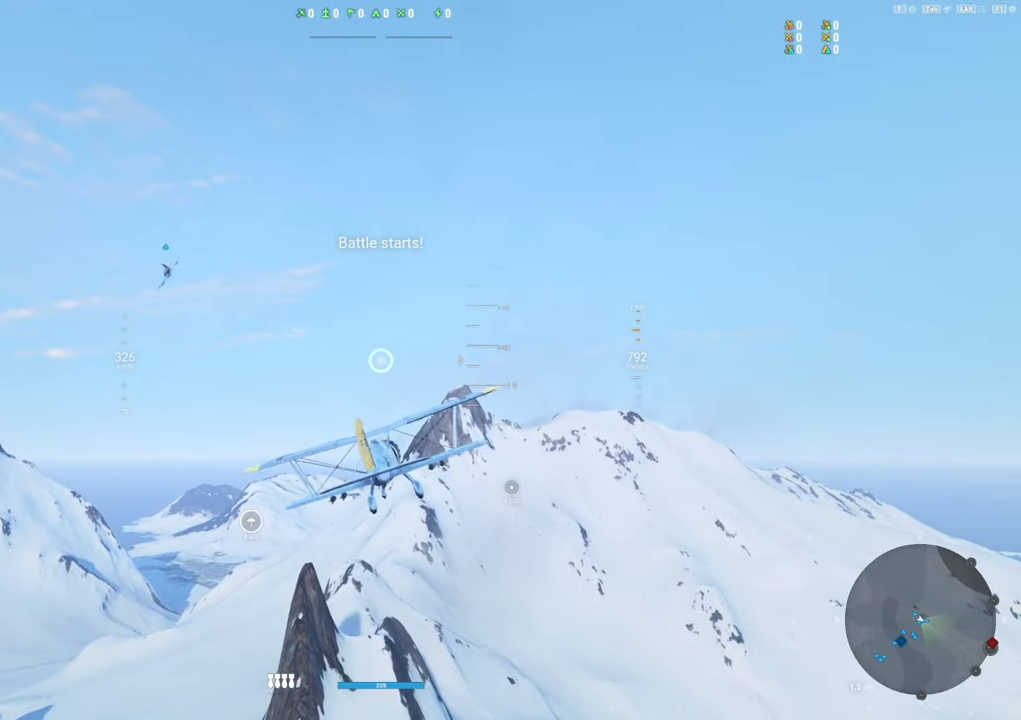
{"keys": ["shift"], "mouse": [], "mouse_move": "still", "events": []}
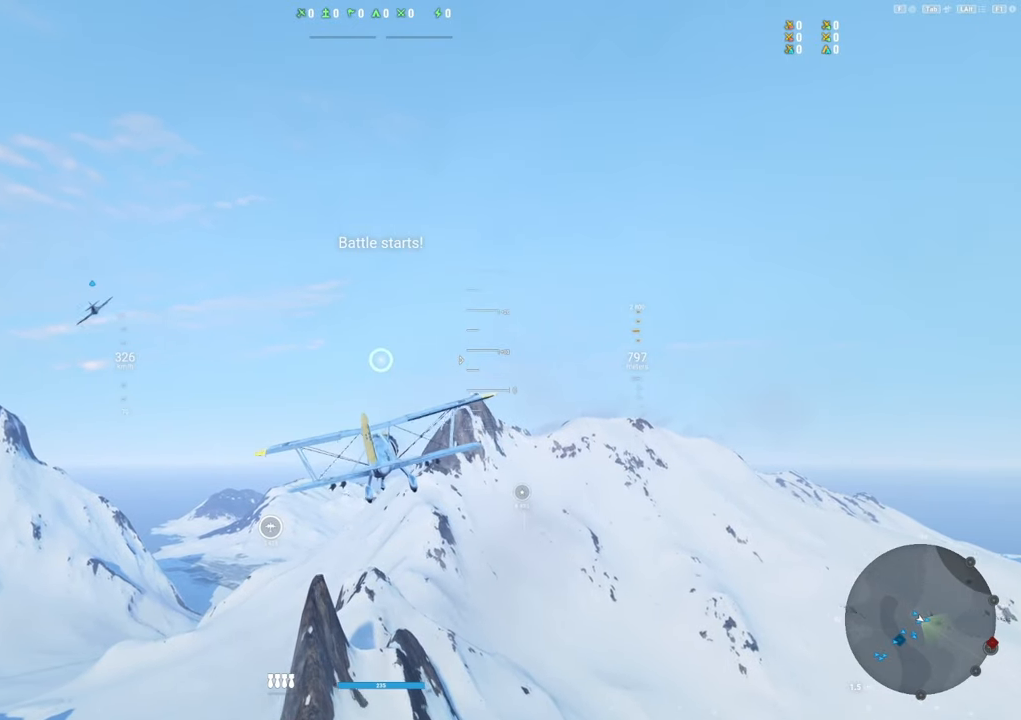
{"keys": ["shift"], "mouse": ["left"], "mouse_move": "still", "events": [[317, "mouse_left", "down"]]}
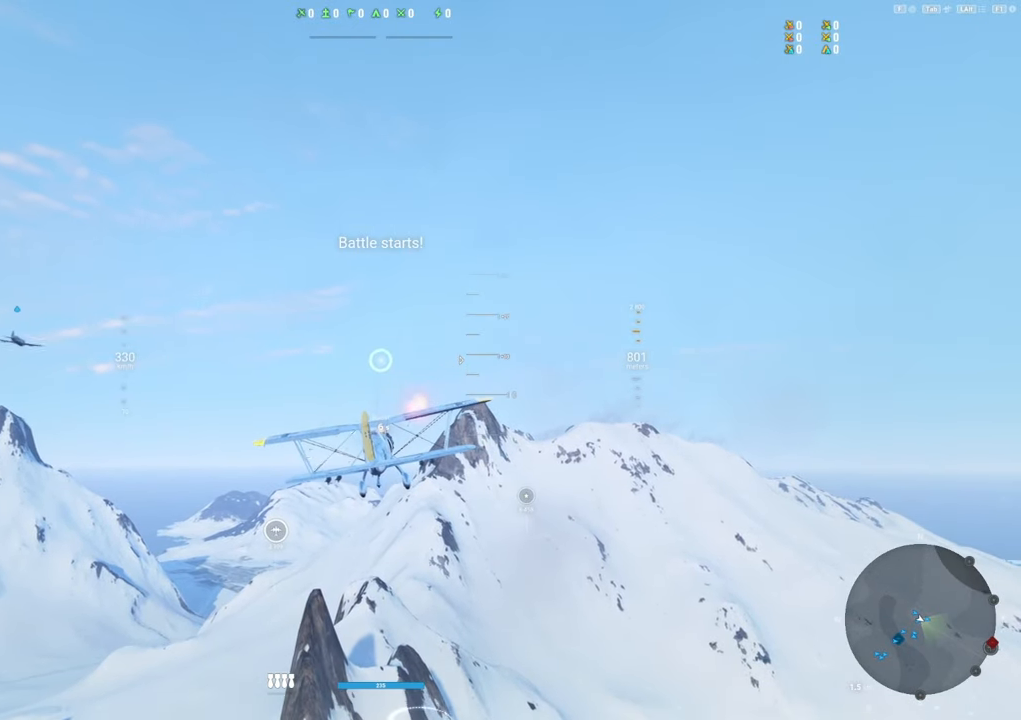
{"keys": ["shift"], "mouse": [], "mouse_move": "still", "events": [[283, "mouse_left", "up"]]}
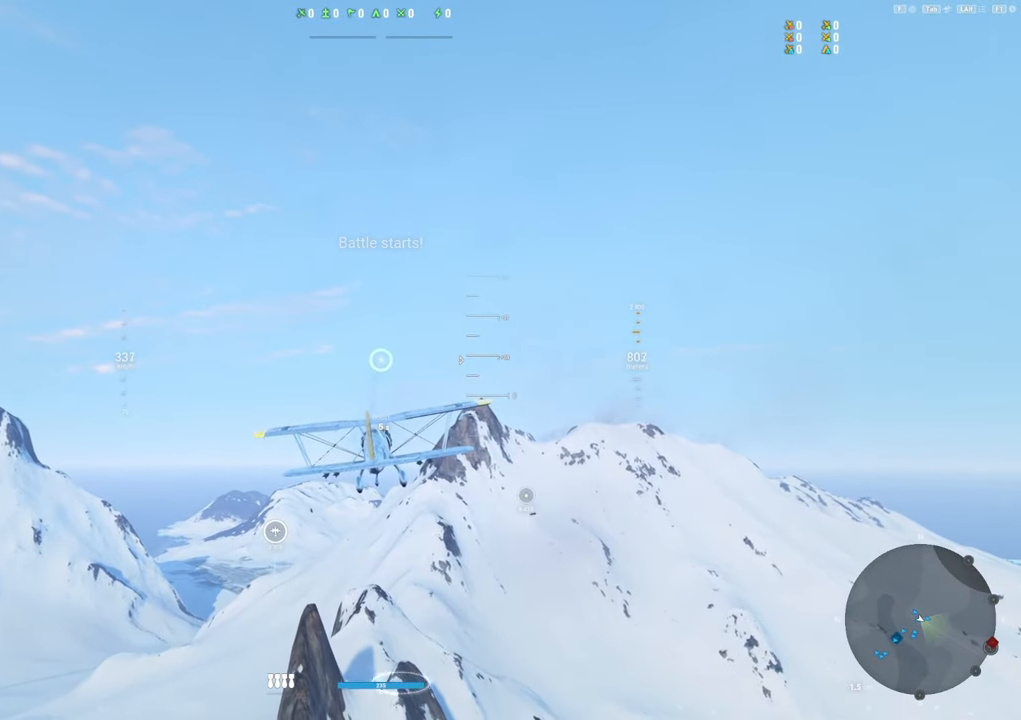
{"keys": ["shift"], "mouse": [], "mouse_move": "left", "events": []}